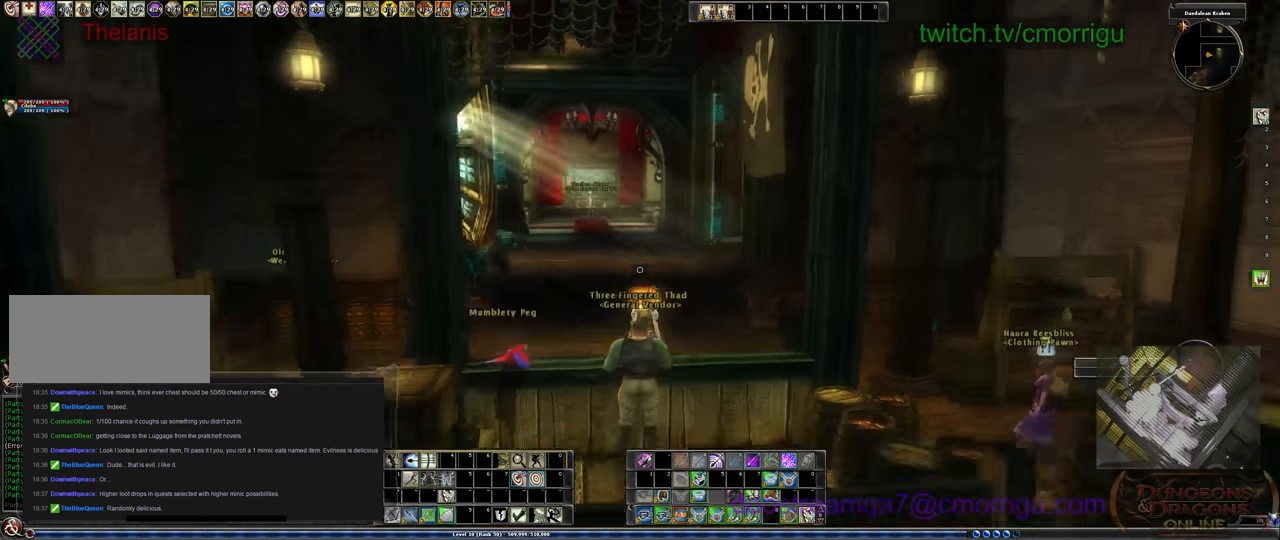
Gameplay with keyboard; each line is a JSON object with the keys held at the frame after it. "events" lists presses ("down") and releases ("up") of ".", "/", "0", "1", "2", "3", "4", "5", "6", "7", "8", "9", "a", "b", "backslash", "backspace", "c", "caps_lock", "comma", "ctrl_l", "ctrl_r", "d", "e", "equals", "escape", "f", "f1", "f10", "f11", "f12", "f2", "f3", "f4", "f5", "f6", "f7", "f8", "f9", "g", "h", "i", "j", "k", "l", "lbracket", "m", "minus", "n", "o", "p", "q", "quote", "r", "rbracket", "return", "s", "semicolon", "shift_l", "shift_r", "space", "t", "tab", "tilde", "u", "v", "w", "x", "y" and "z" between this image and that frame as [ms after this image, input, new state], when the widget could be followed in between. No other keys are recorded. Mouse input is not recorded.
{"keys": ["w"], "events": [[233, "w", "down"]]}
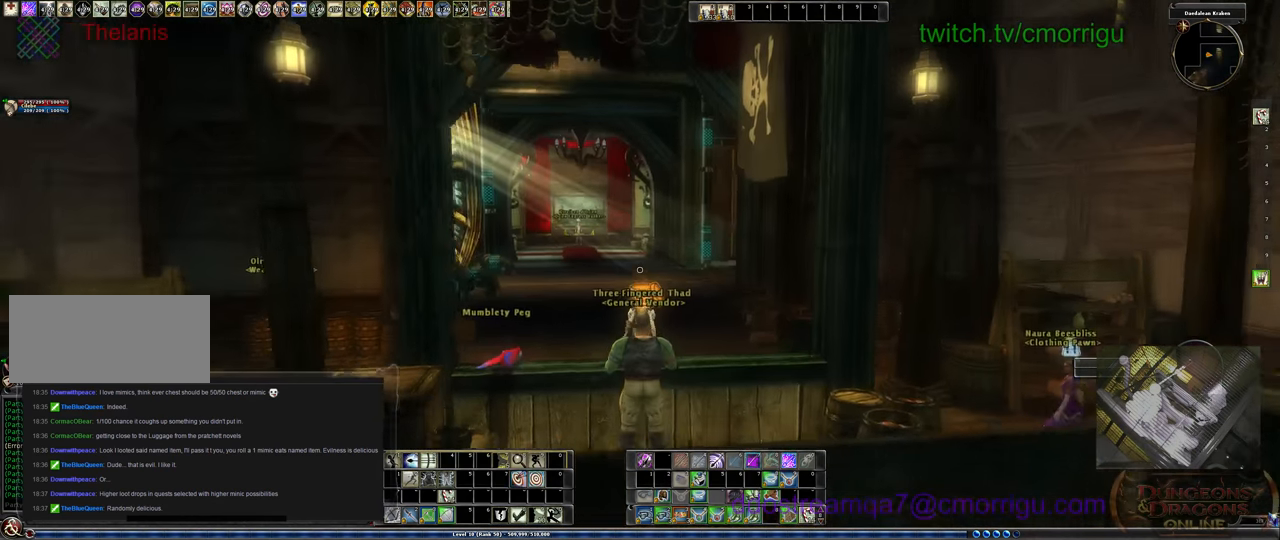
{"keys": ["w"], "events": []}
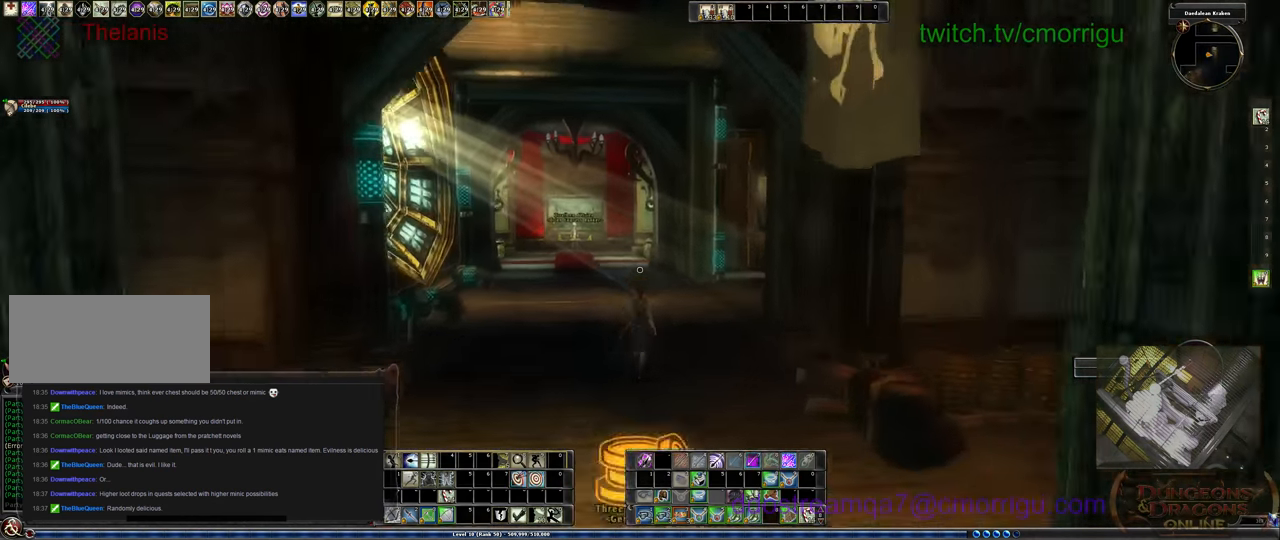
{"keys": ["w"], "events": []}
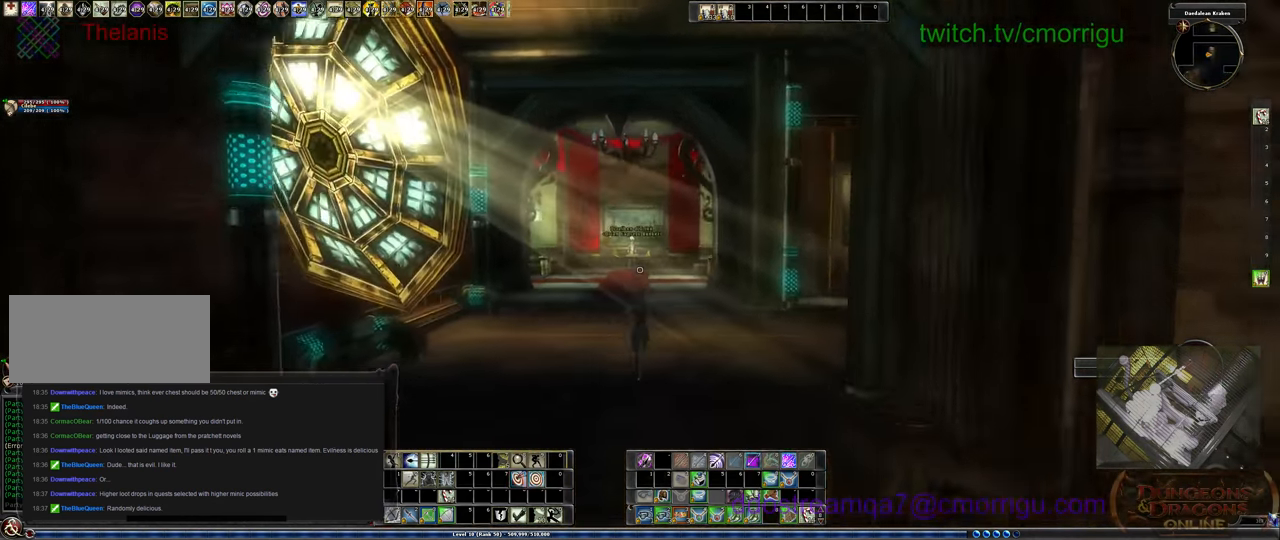
{"keys": ["w"], "events": []}